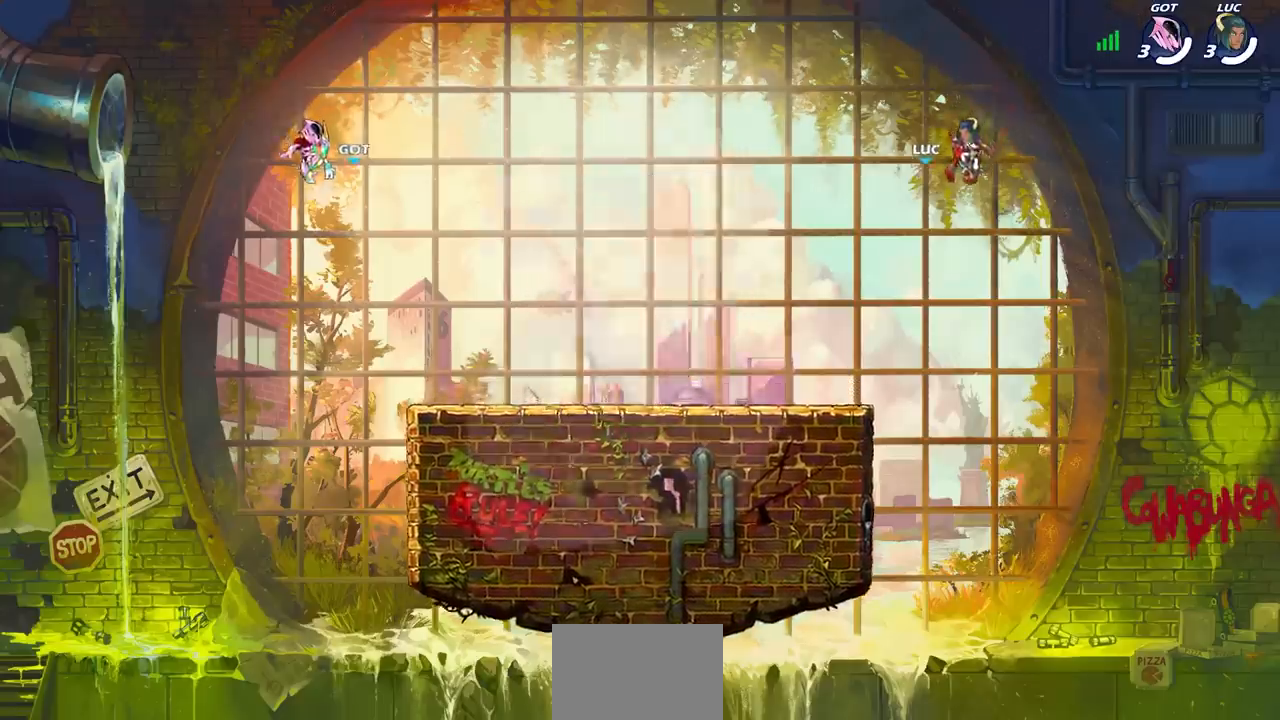
Gameplay with a controller (PlayStation layout); each line is a JSON object with the inputs held at the frame after it. "events" lists button and stick changes between this image and that frame as [ms after this image, input, new state], when the widget could be followed in between.
{"buttons": ["SELECT"], "left_stick": "center", "right_stick": "center", "events": [[117, "SELECT", "down"]]}
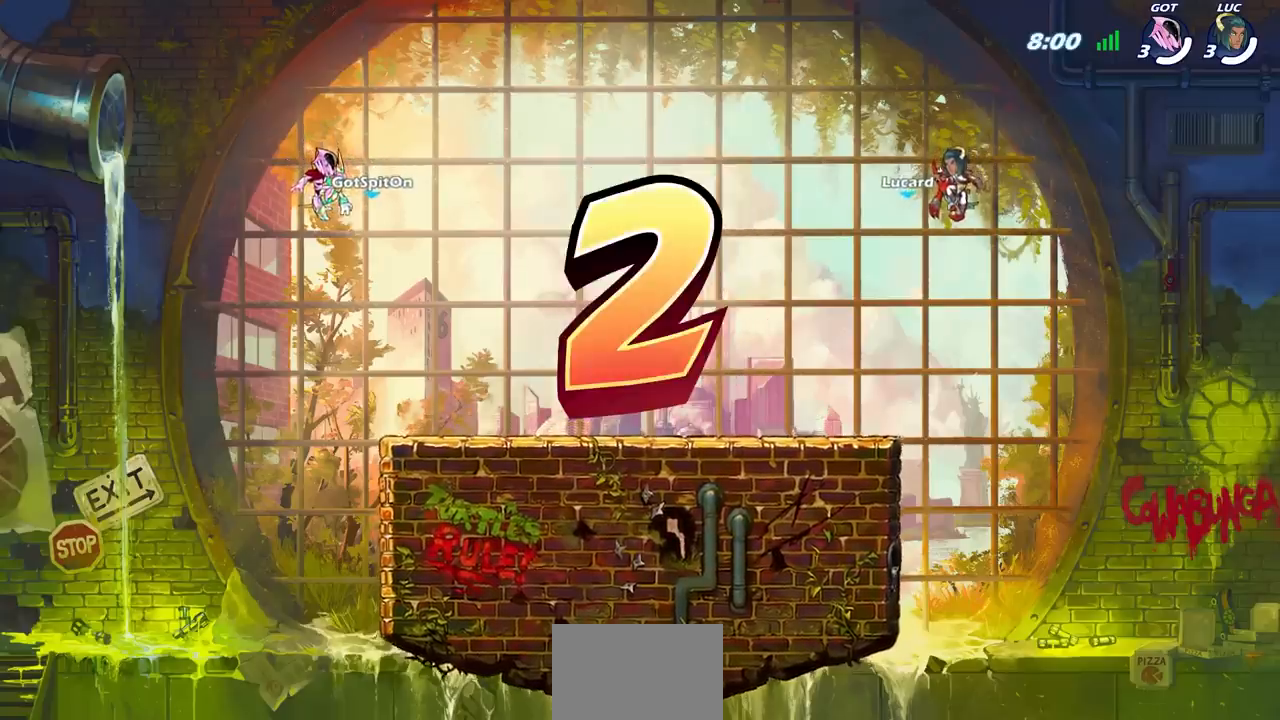
{"buttons": ["SELECT"], "left_stick": "center", "right_stick": "center", "events": []}
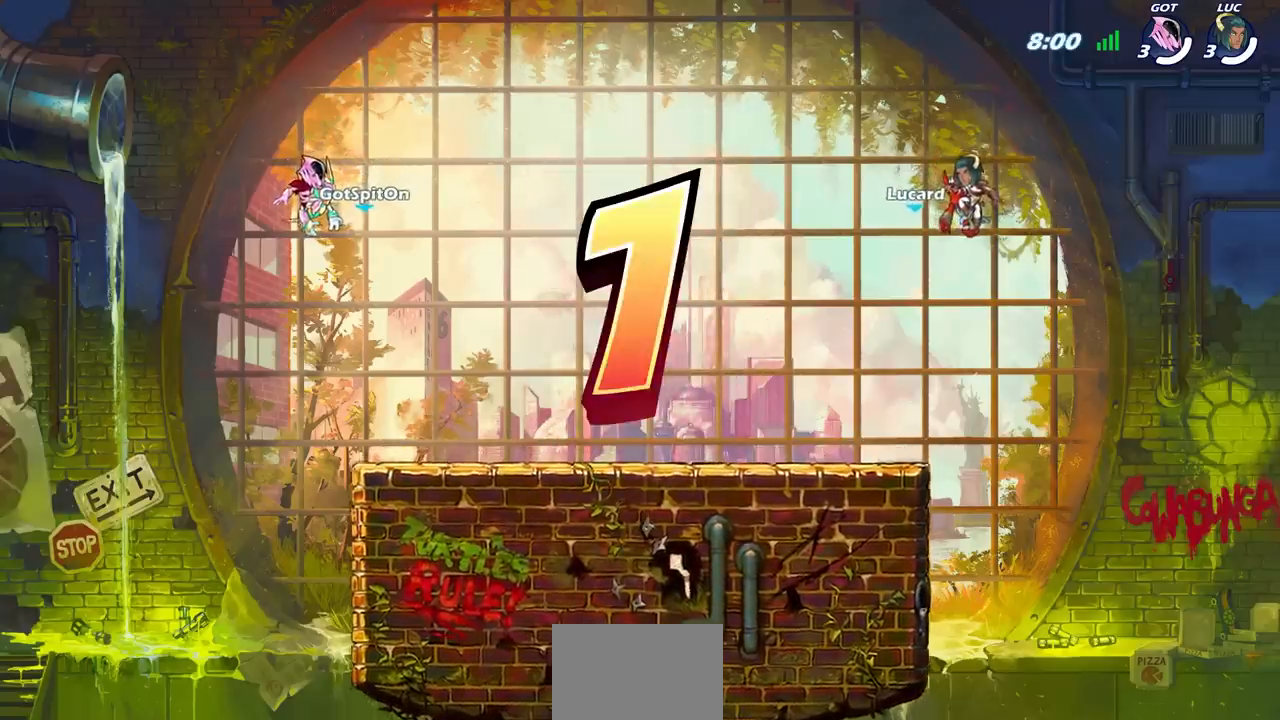
{"buttons": ["SELECT"], "left_stick": "center", "right_stick": "center", "events": []}
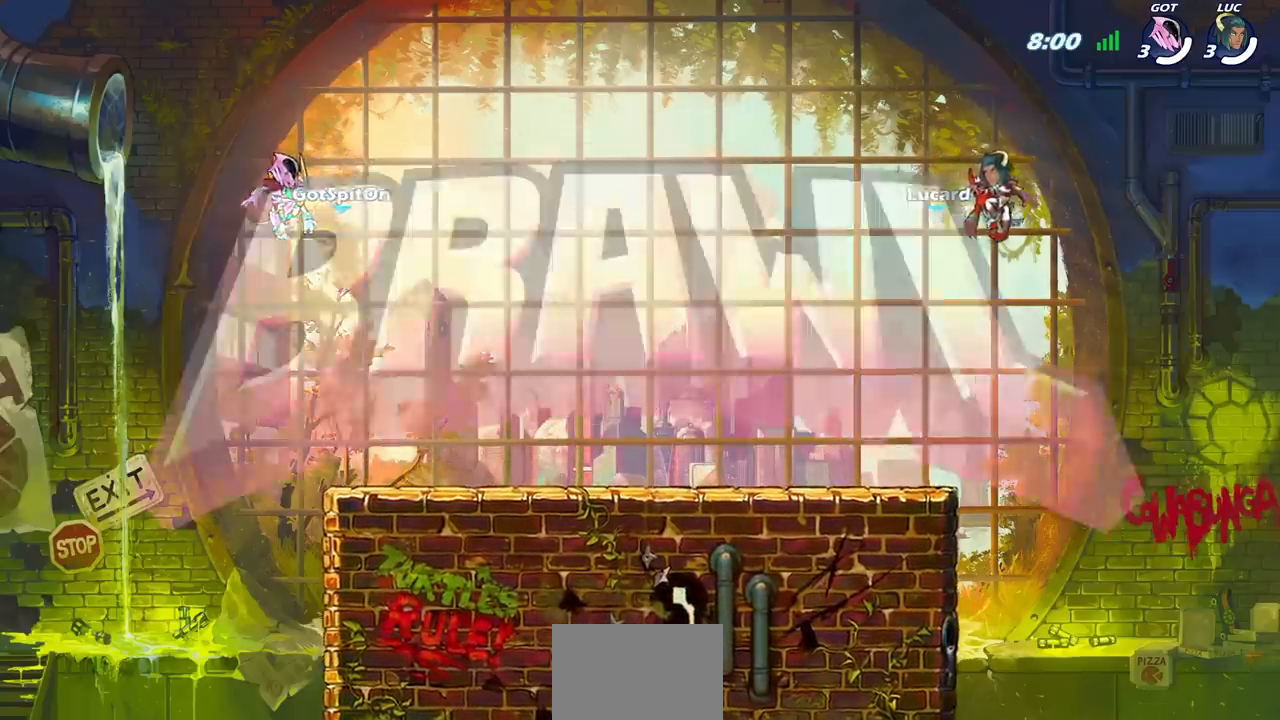
{"buttons": [], "left_stick": "center", "right_stick": "center", "events": [[317, "SELECT", "up"]]}
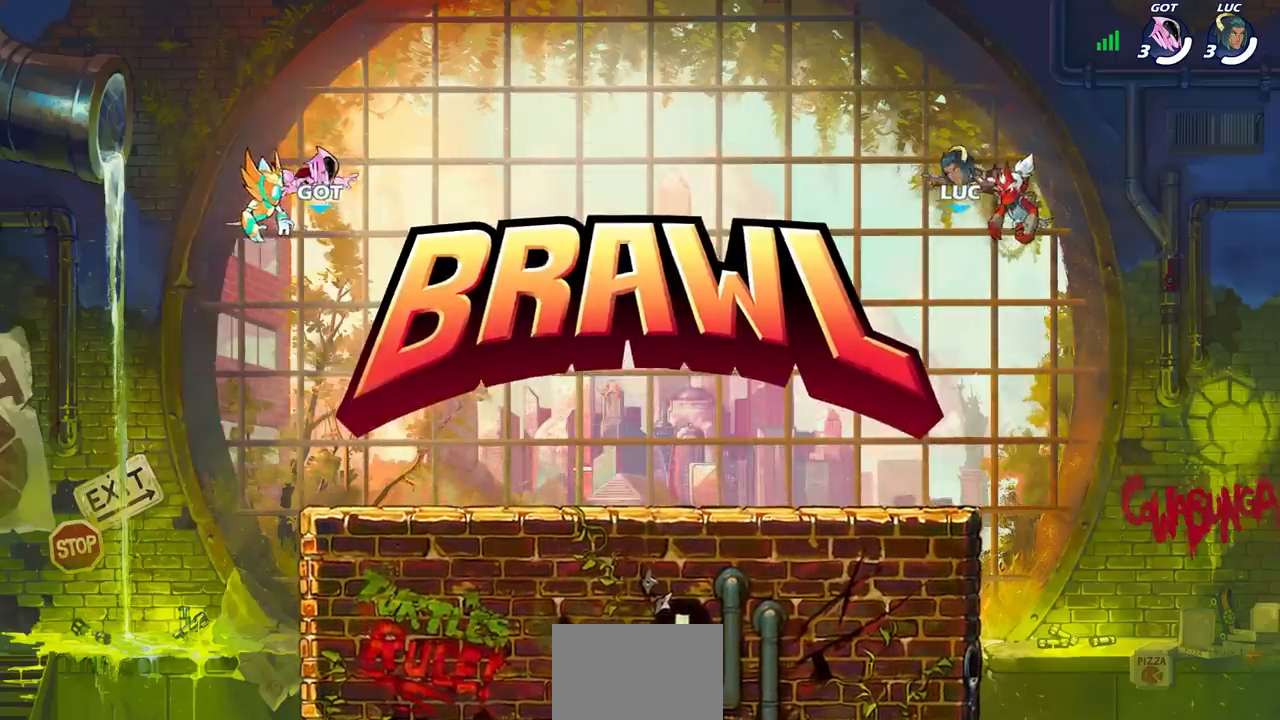
{"buttons": [], "left_stick": "center", "right_stick": "center", "events": []}
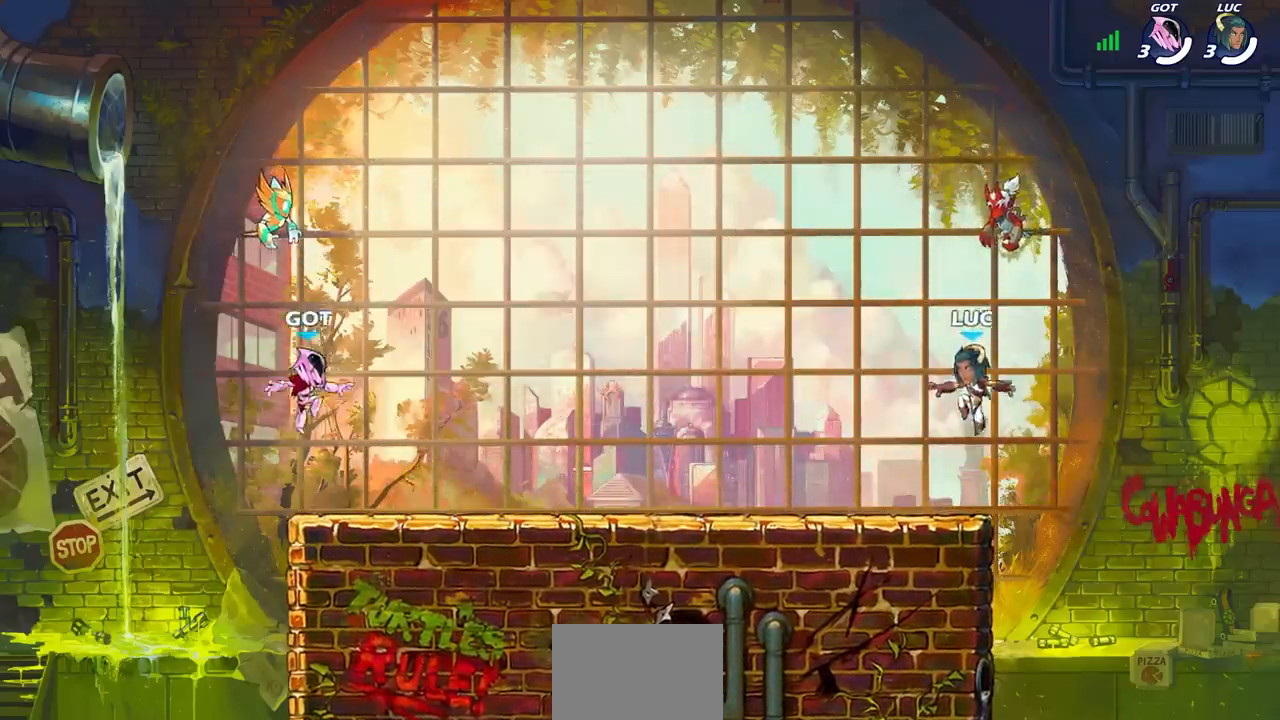
{"buttons": ["SELECT"], "left_stick": "center", "right_stick": "center", "events": [[450, "SELECT", "down"]]}
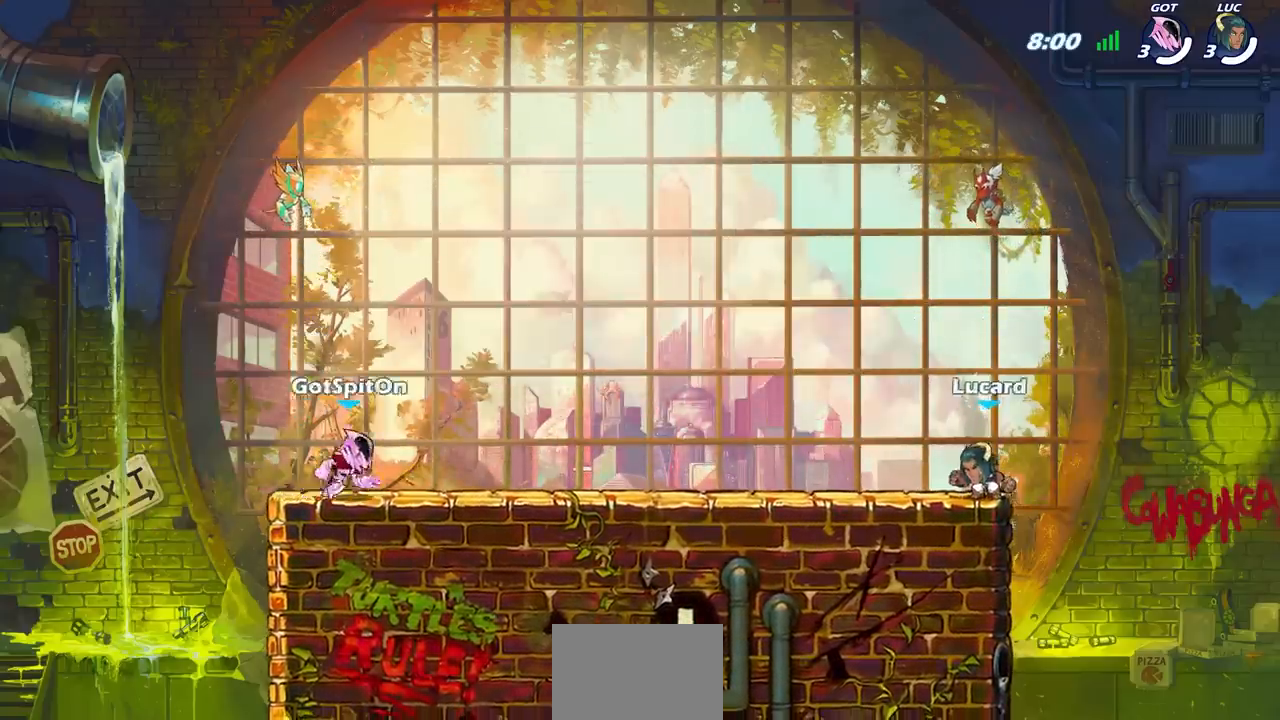
{"buttons": ["SELECT"], "left_stick": "center", "right_stick": "center", "events": []}
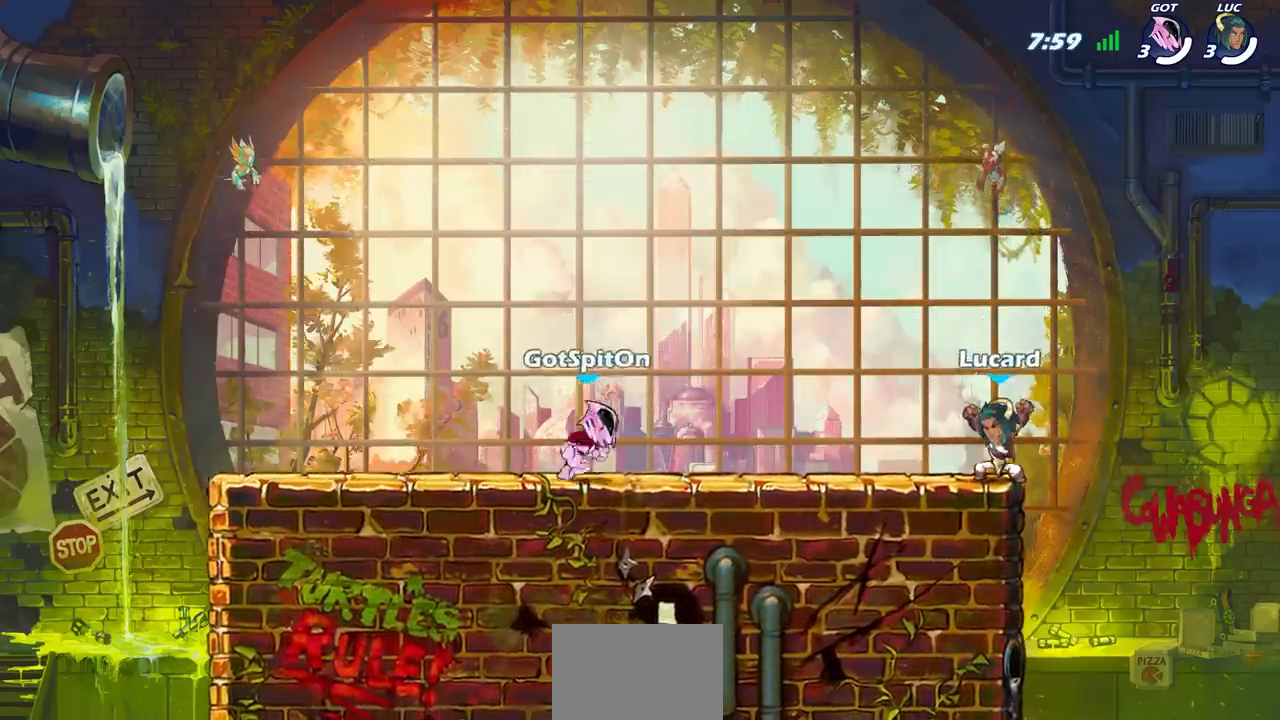
{"buttons": [], "left_stick": "center", "right_stick": "center", "events": [[100, "SELECT", "up"]]}
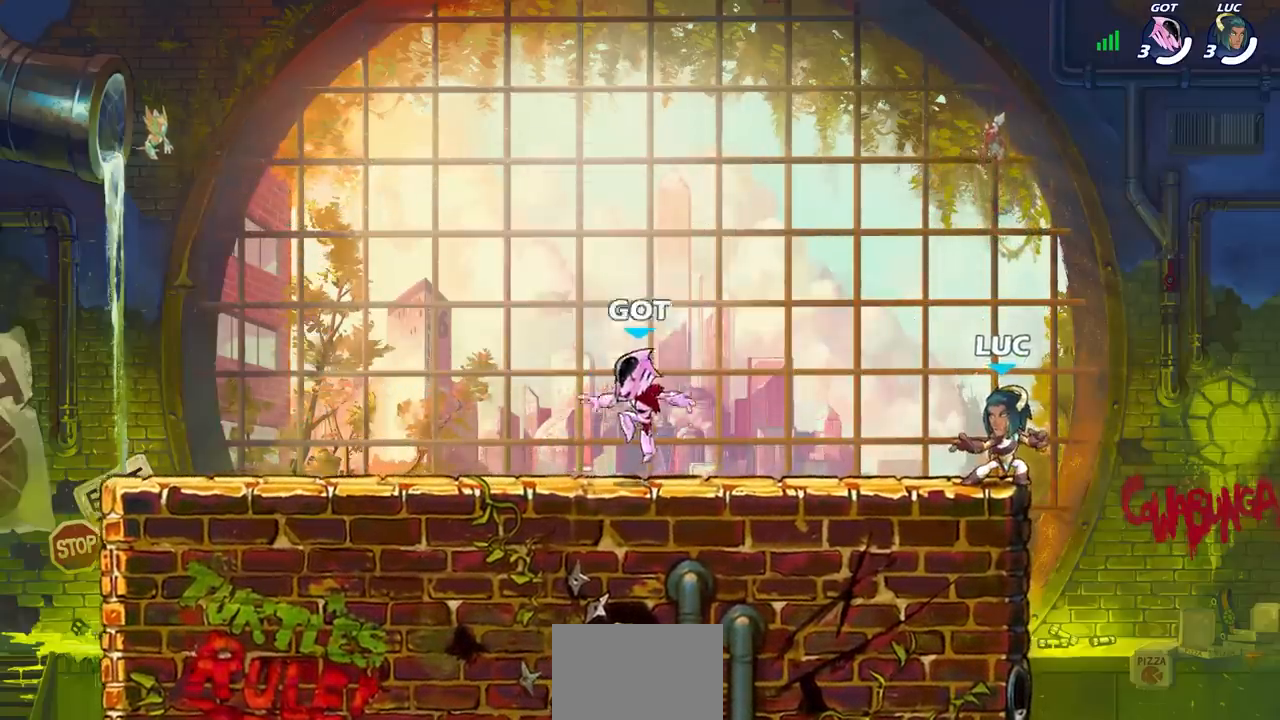
{"buttons": ["CROSS"], "left_stick": "left", "right_stick": "center", "events": [[50, "left_stick", "left"], [183, "R1", "down"], [183, "R2", "down"], [233, "CROSS", "down"], [233, "R1", "up"], [333, "CROSS", "up"], [350, "R2", "up"], [417, "CROSS", "down"]]}
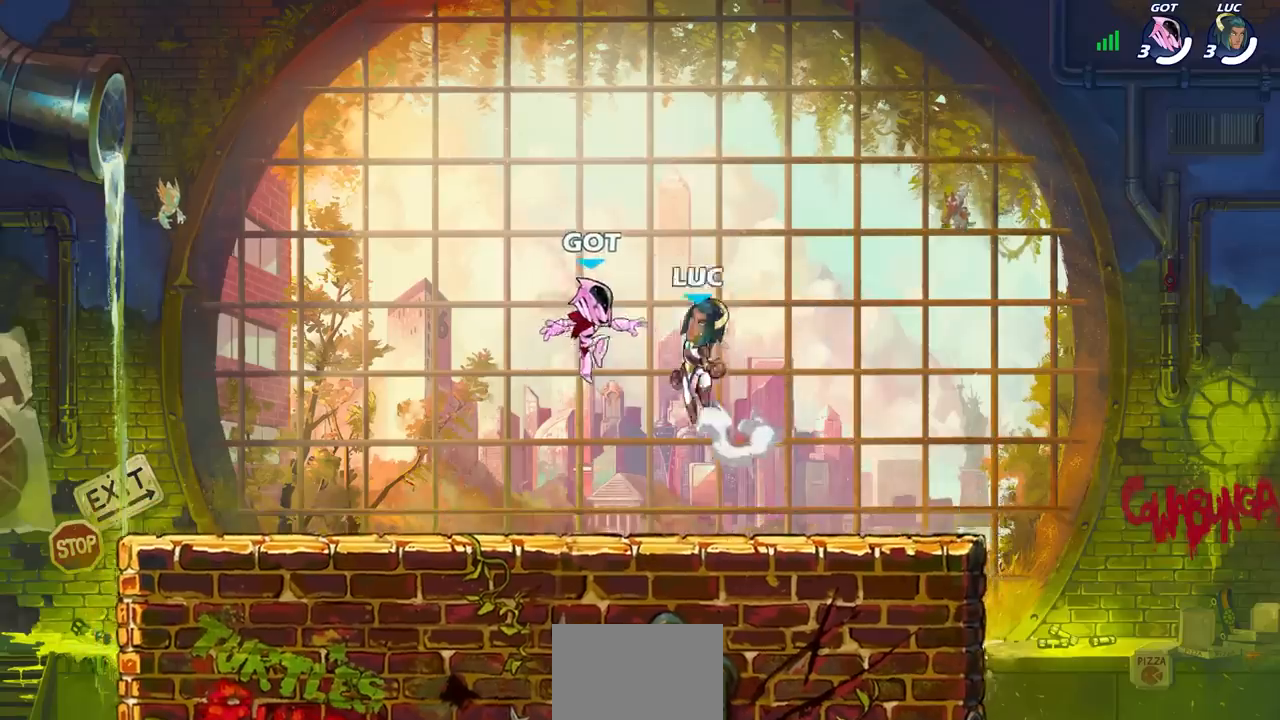
{"buttons": ["R1"], "left_stick": "left", "right_stick": "center", "events": [[17, "CROSS", "up"], [17, "left_stick", "up-right"], [133, "CROSS", "down"], [200, "left_stick", "up-left"], [267, "CROSS", "up"], [383, "CROSS", "down"], [417, "left_stick", "left"], [433, "R1", "down"], [500, "CROSS", "up"]]}
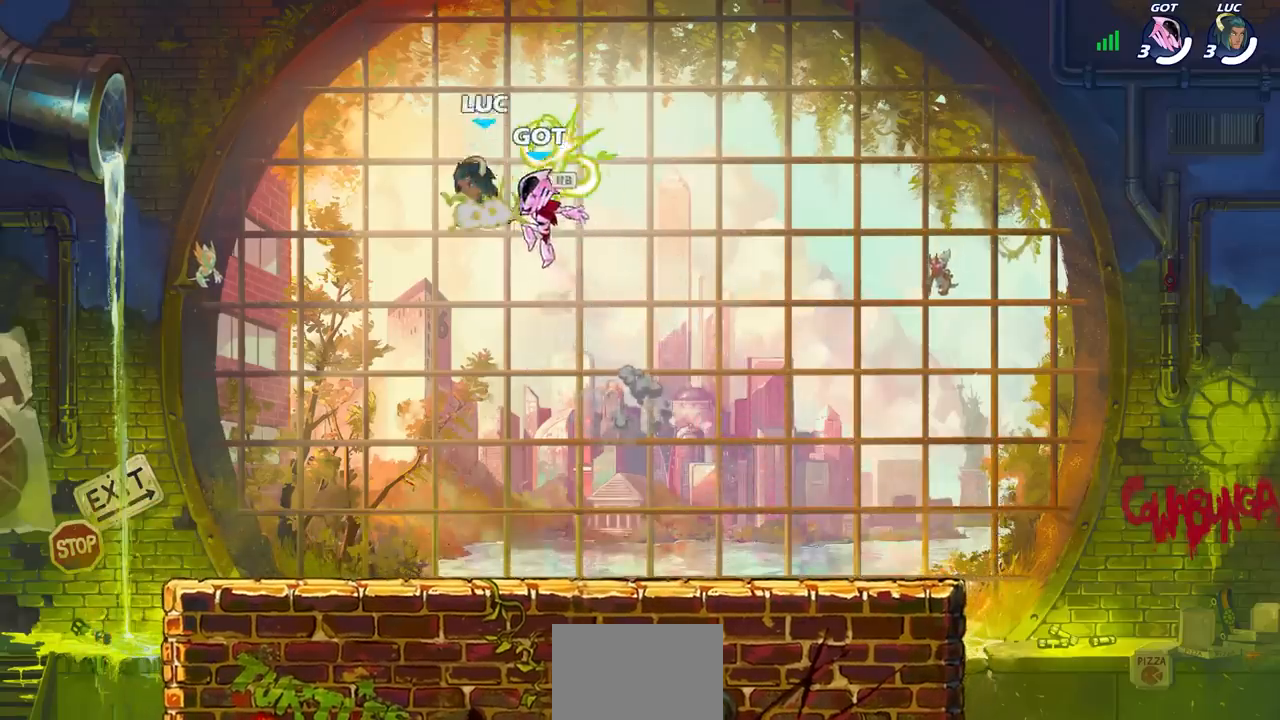
{"buttons": [], "left_stick": "left", "right_stick": "center", "events": [[50, "left_stick", "down-left"], [67, "R1", "up"], [217, "left_stick", "right"], [317, "left_stick", "left"]]}
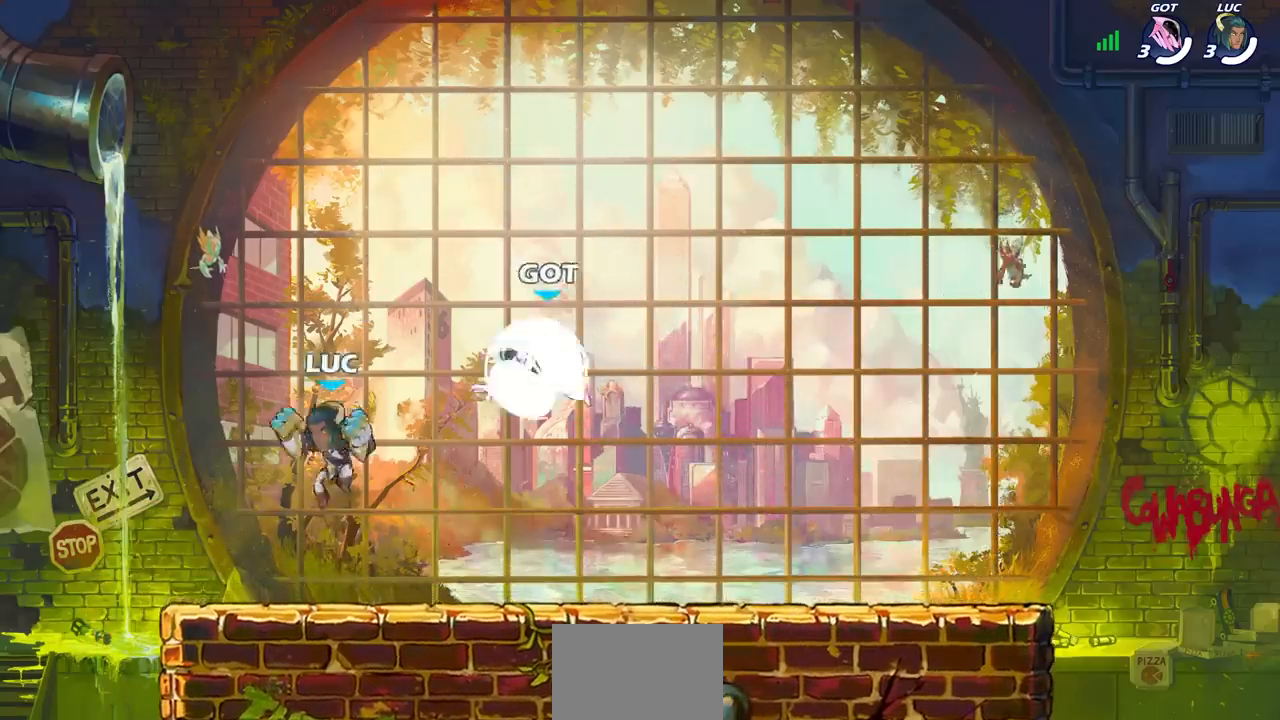
{"buttons": [], "left_stick": "center", "right_stick": "center", "events": [[133, "left_stick", "up-right"], [217, "left_stick", "center"]]}
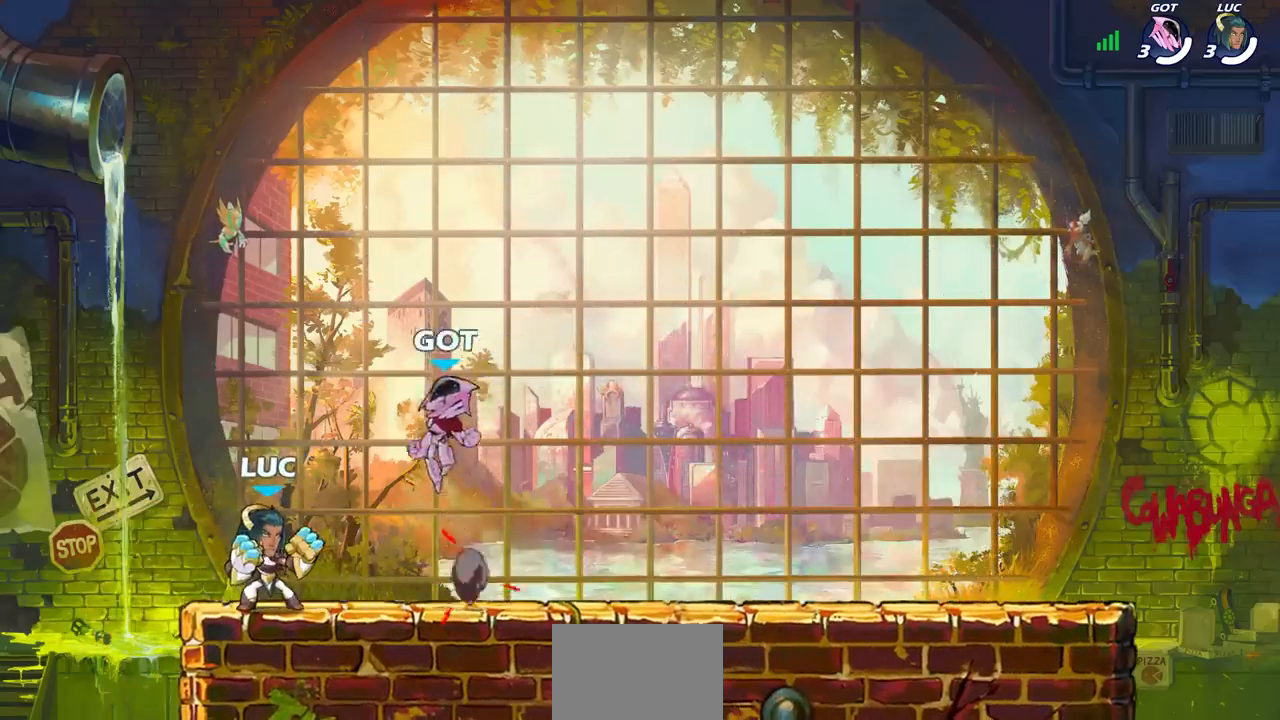
{"buttons": [], "left_stick": "center", "right_stick": "center", "events": []}
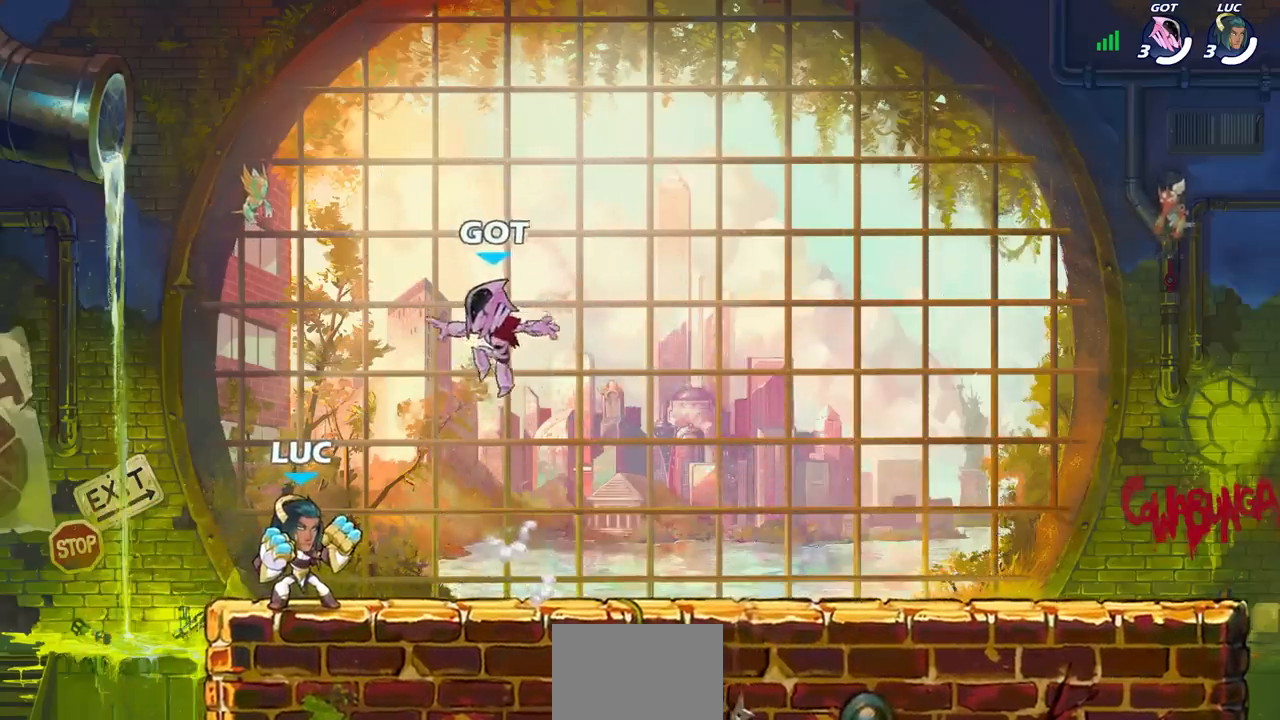
{"buttons": [], "left_stick": "center", "right_stick": "center", "events": []}
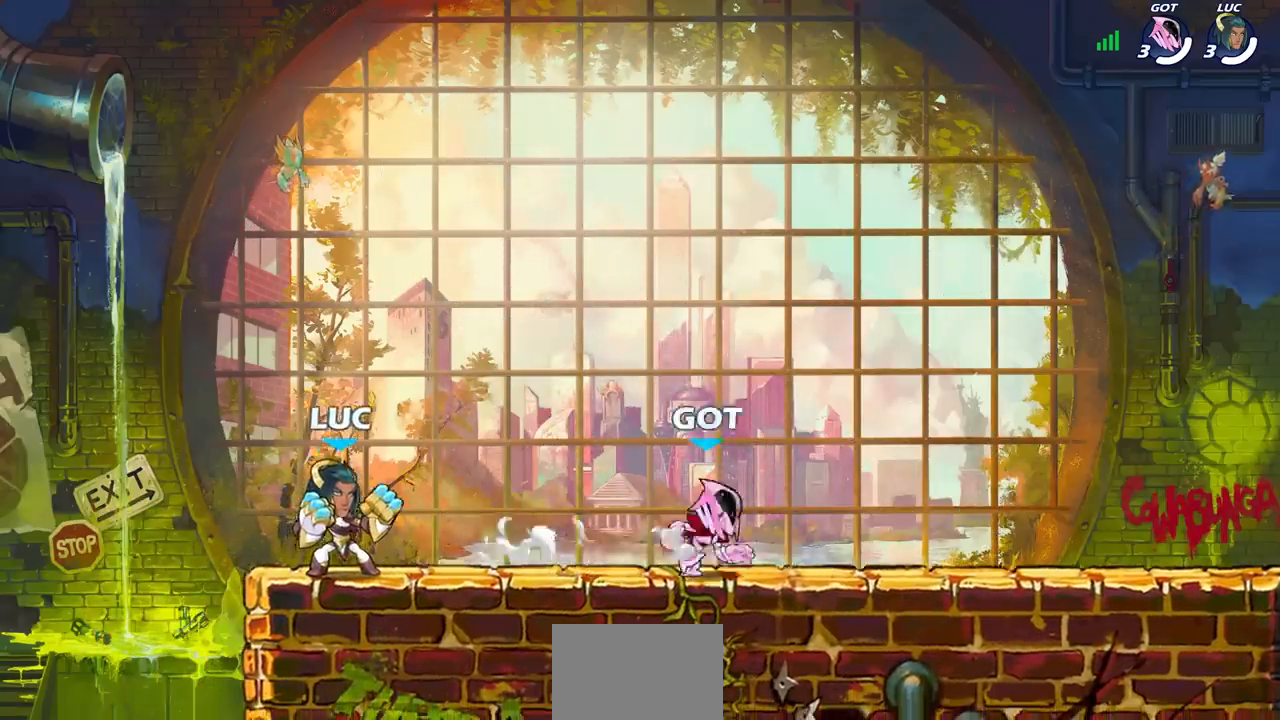
{"buttons": [], "left_stick": "left", "right_stick": "center", "events": [[200, "left_stick", "right"], [233, "R2", "down"], [250, "R1", "down"], [350, "R1", "up"], [350, "R2", "up"], [383, "left_stick", "left"]]}
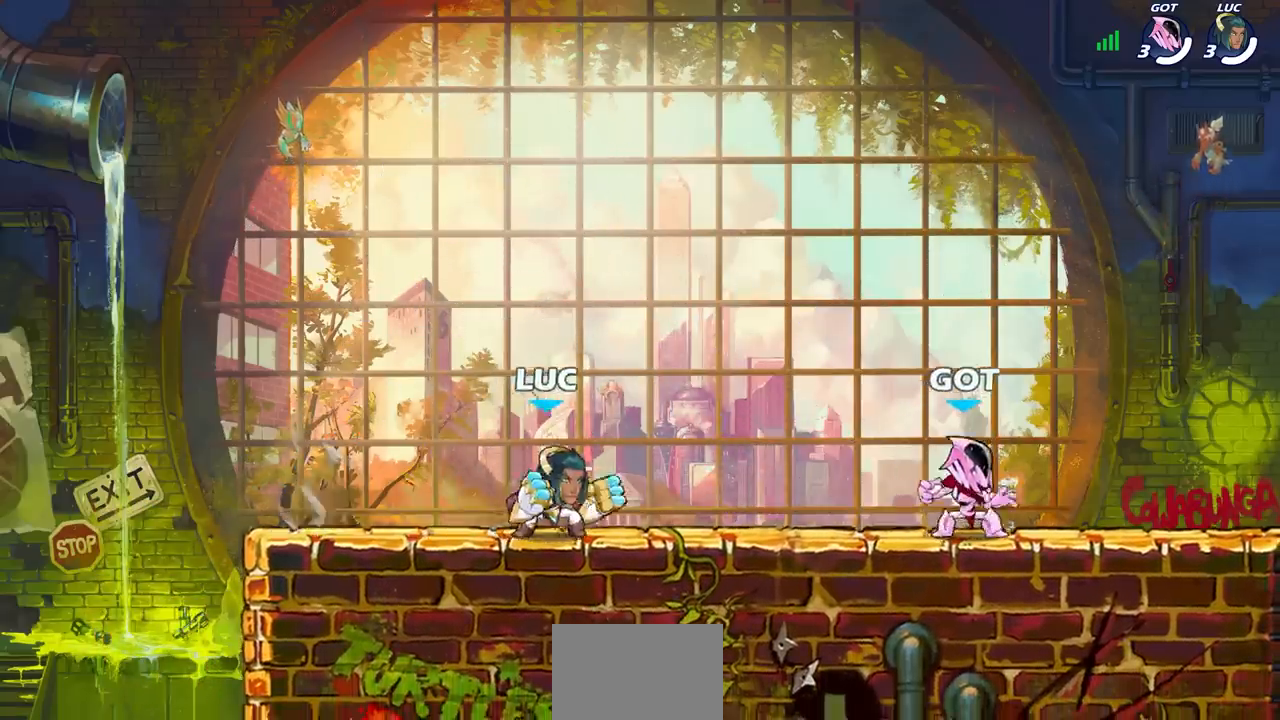
{"buttons": [], "left_stick": "up-left", "right_stick": "center", "events": [[33, "R2", "down"], [67, "left_stick", "right"], [100, "R2", "up"], [200, "R1", "down"], [200, "R2", "down"], [200, "left_stick", "up-left"], [267, "R1", "up"], [283, "R2", "up"], [367, "R2", "down"], [400, "R1", "down"], [450, "R1", "up"], [450, "R2", "up"]]}
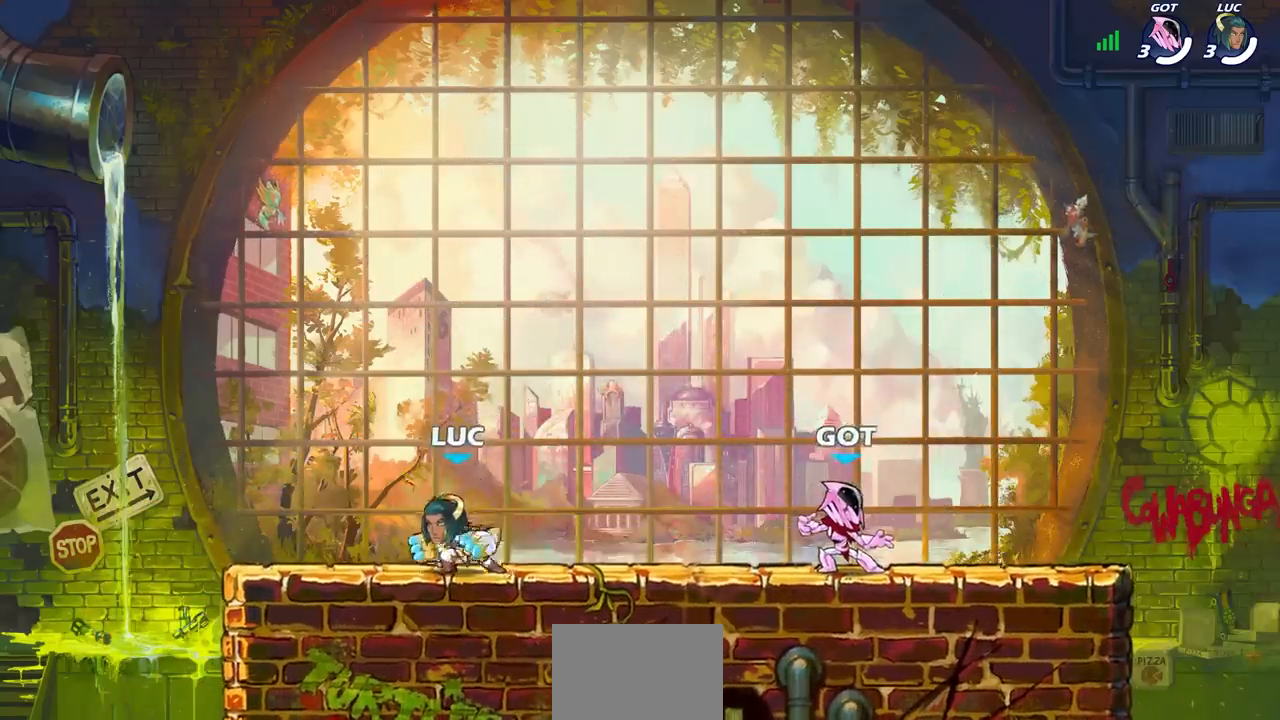
{"buttons": [], "left_stick": "left", "right_stick": "center", "events": [[50, "left_stick", "up-right"], [233, "left_stick", "up-left"], [367, "left_stick", "right"], [467, "left_stick", "left"]]}
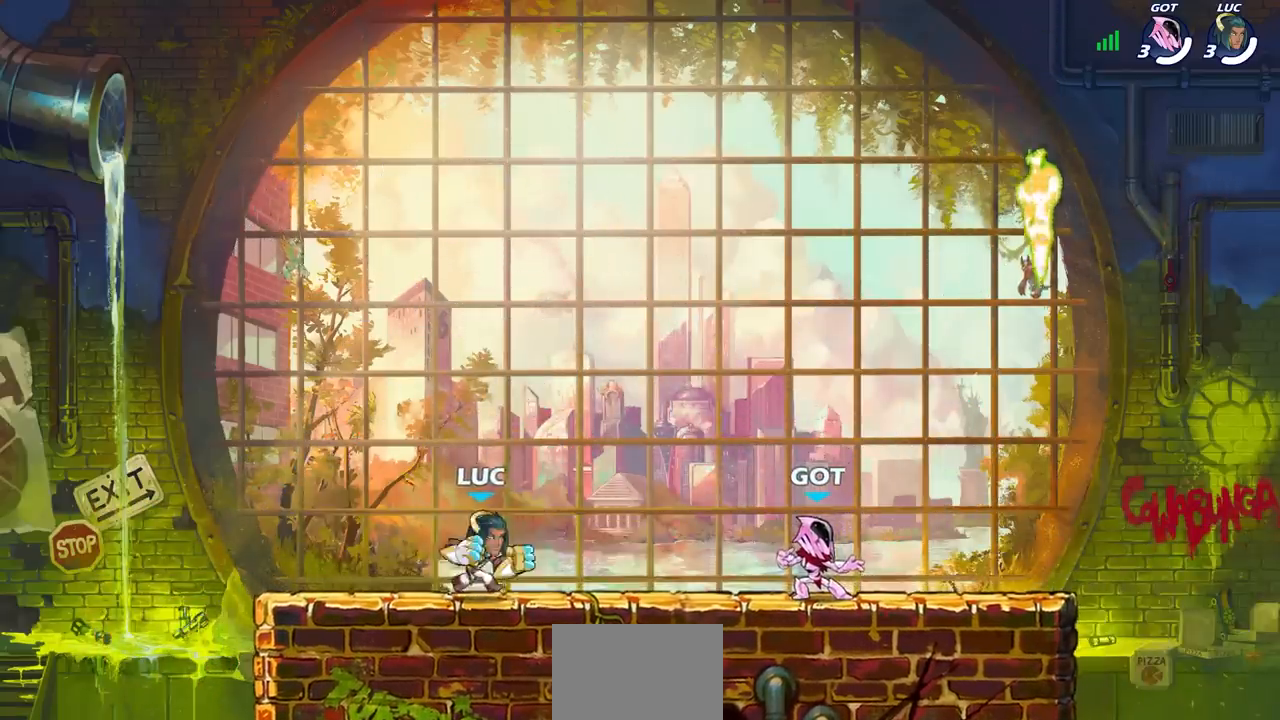
{"buttons": ["R1", "R2"], "left_stick": "right", "right_stick": "center", "events": [[100, "left_stick", "up-right"], [200, "left_stick", "left"], [283, "left_stick", "up-right"], [367, "left_stick", "center"], [417, "left_stick", "right"], [500, "R1", "down"], [500, "R2", "down"]]}
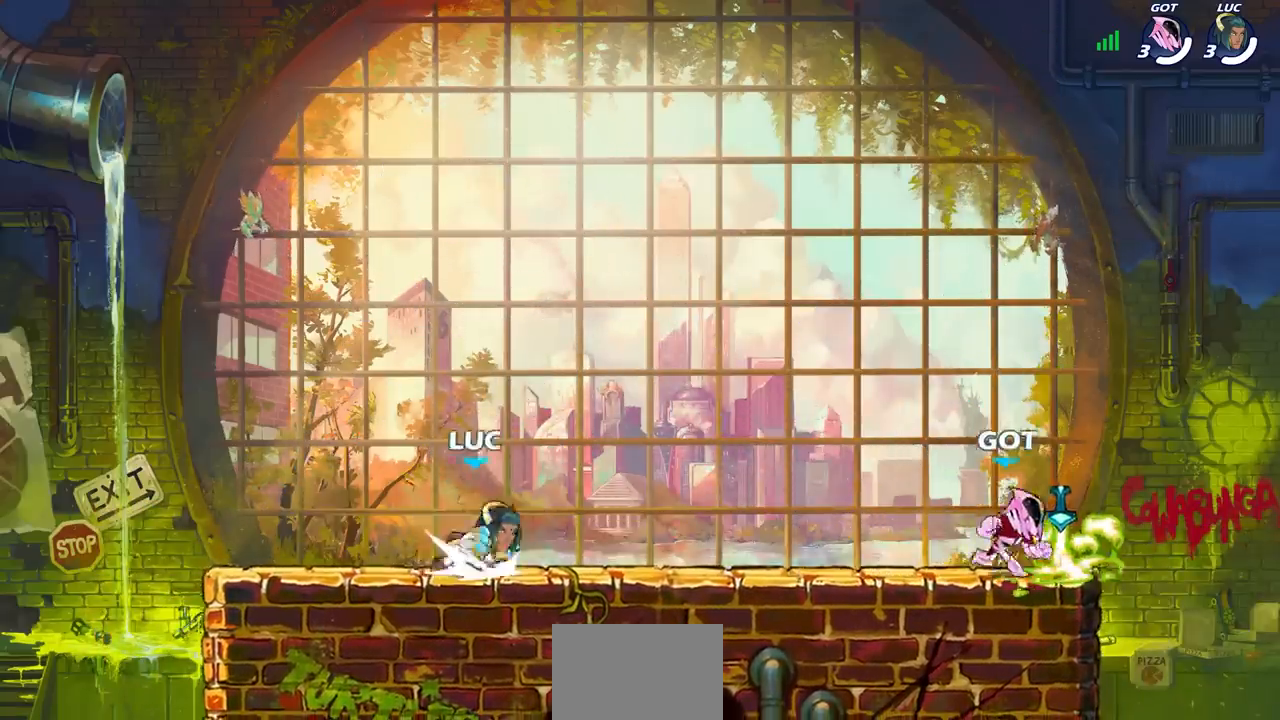
{"buttons": [], "left_stick": "center", "right_stick": "center", "events": [[17, "CROSS", "down"], [117, "CROSS", "up"], [117, "R1", "up"], [133, "R2", "up"], [133, "left_stick", "down"], [350, "left_stick", "right"], [400, "R2", "down"], [417, "R1", "down"], [433, "SQUARE", "down"], [450, "left_stick", "center"], [500, "R1", "up"], [500, "R2", "up"], [500, "SQUARE", "up"]]}
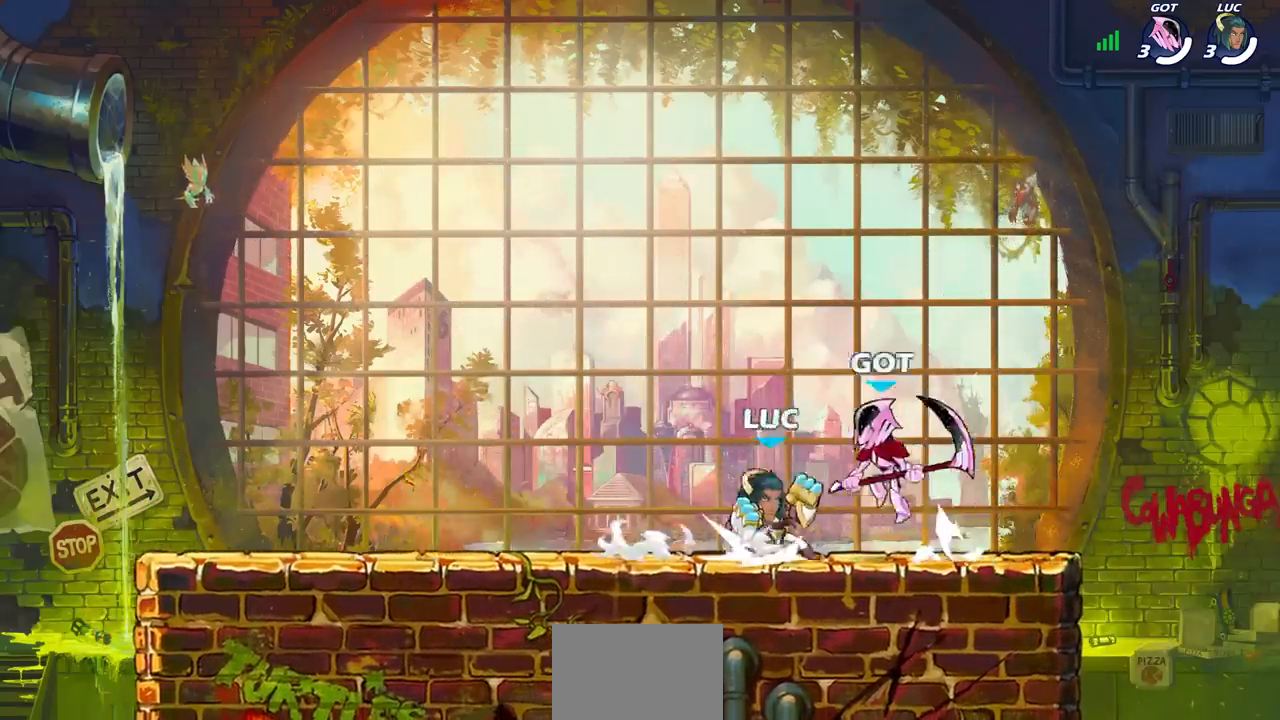
{"buttons": [], "left_stick": "right", "right_stick": "center", "events": [[83, "SQUARE", "down"], [183, "SQUARE", "up"], [267, "SQUARE", "down"], [400, "SQUARE", "up"], [433, "left_stick", "right"]]}
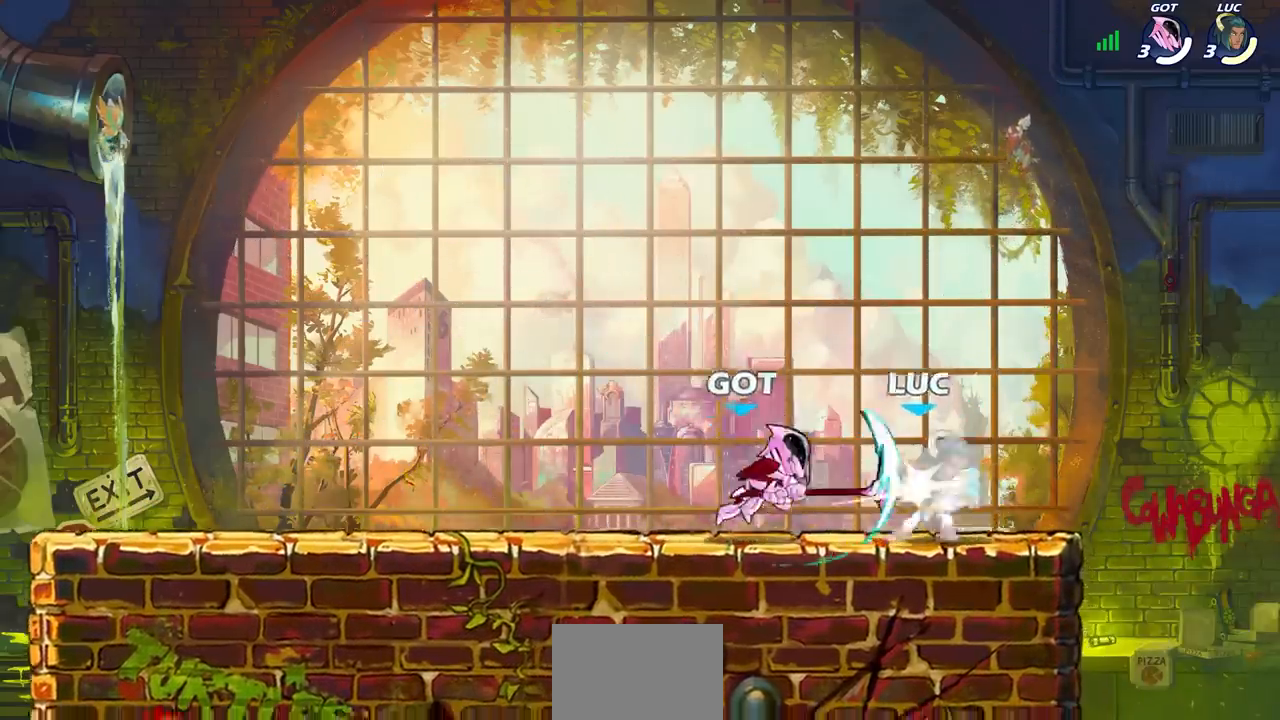
{"buttons": [], "left_stick": "down-left", "right_stick": "center", "events": [[300, "left_stick", "center"], [400, "left_stick", "down-right"], [500, "left_stick", "down-left"]]}
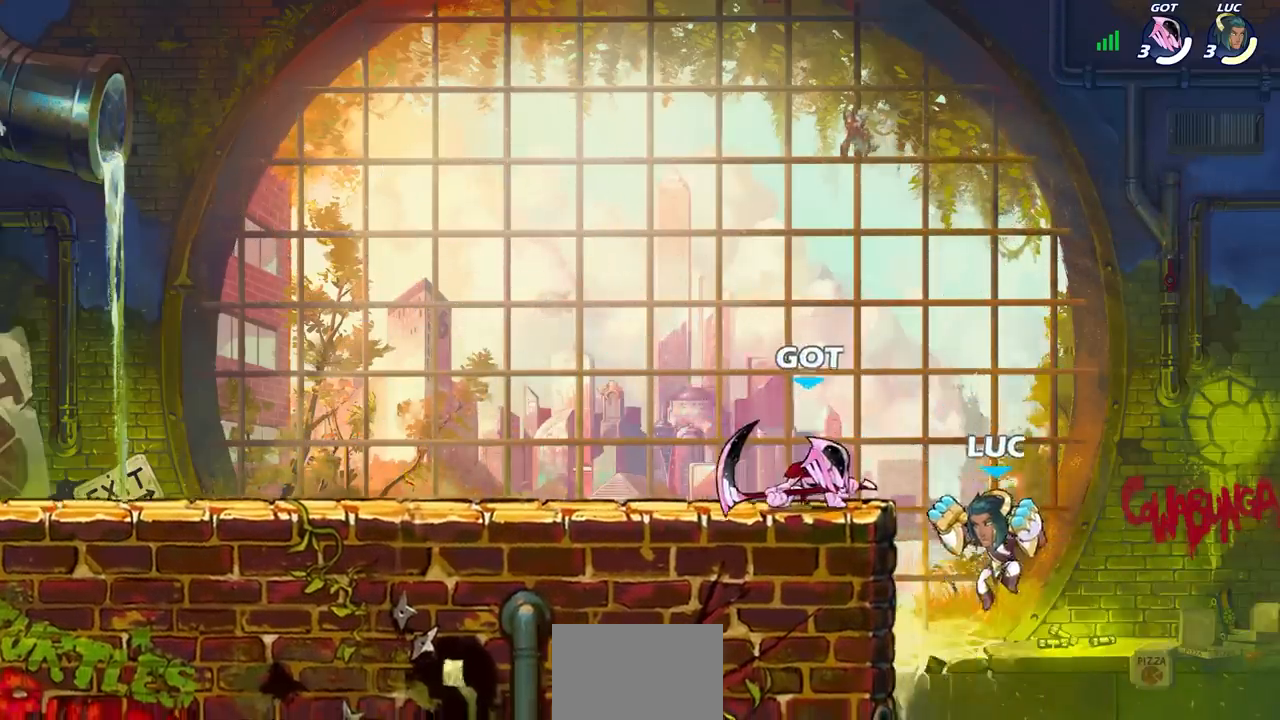
{"buttons": [], "left_stick": "left", "right_stick": "center", "events": [[133, "left_stick", "left"], [183, "CROSS", "down"], [233, "CIRCLE", "down"], [267, "CROSS", "up"], [383, "CIRCLE", "up"]]}
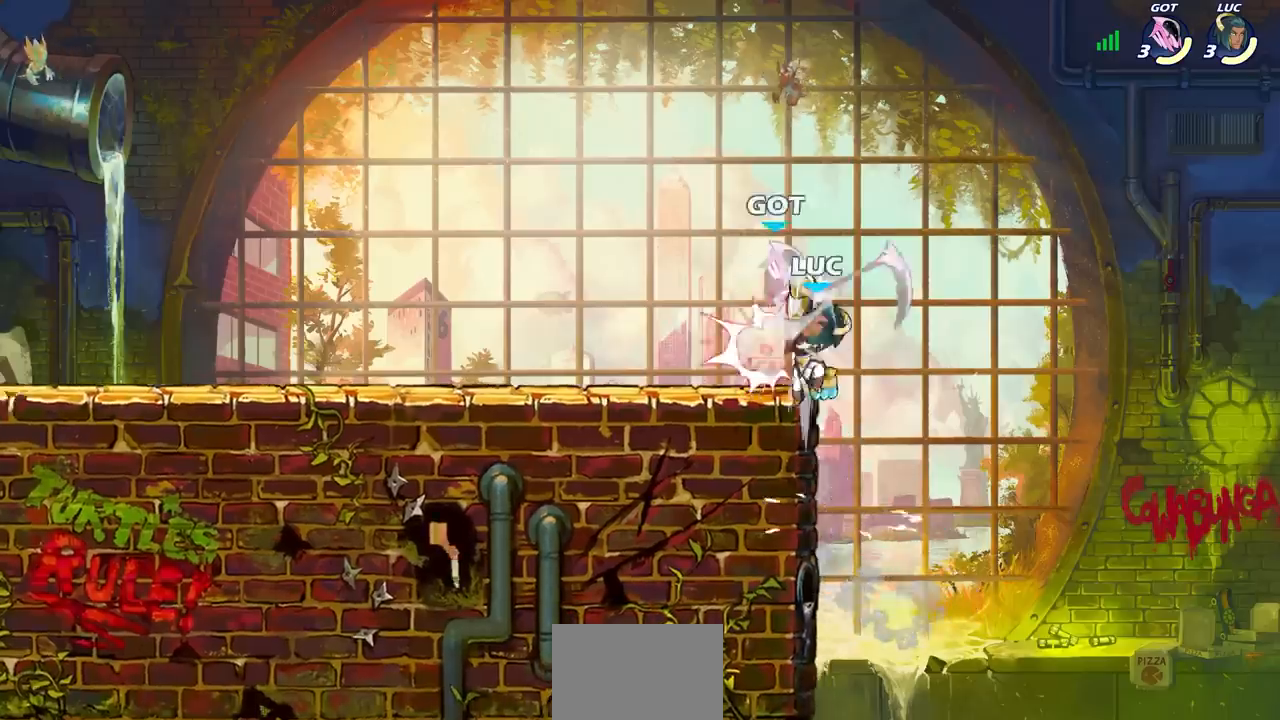
{"buttons": [], "left_stick": "center", "right_stick": "center", "events": [[250, "left_stick", "center"], [267, "SQUARE", "down"], [350, "SQUARE", "up"]]}
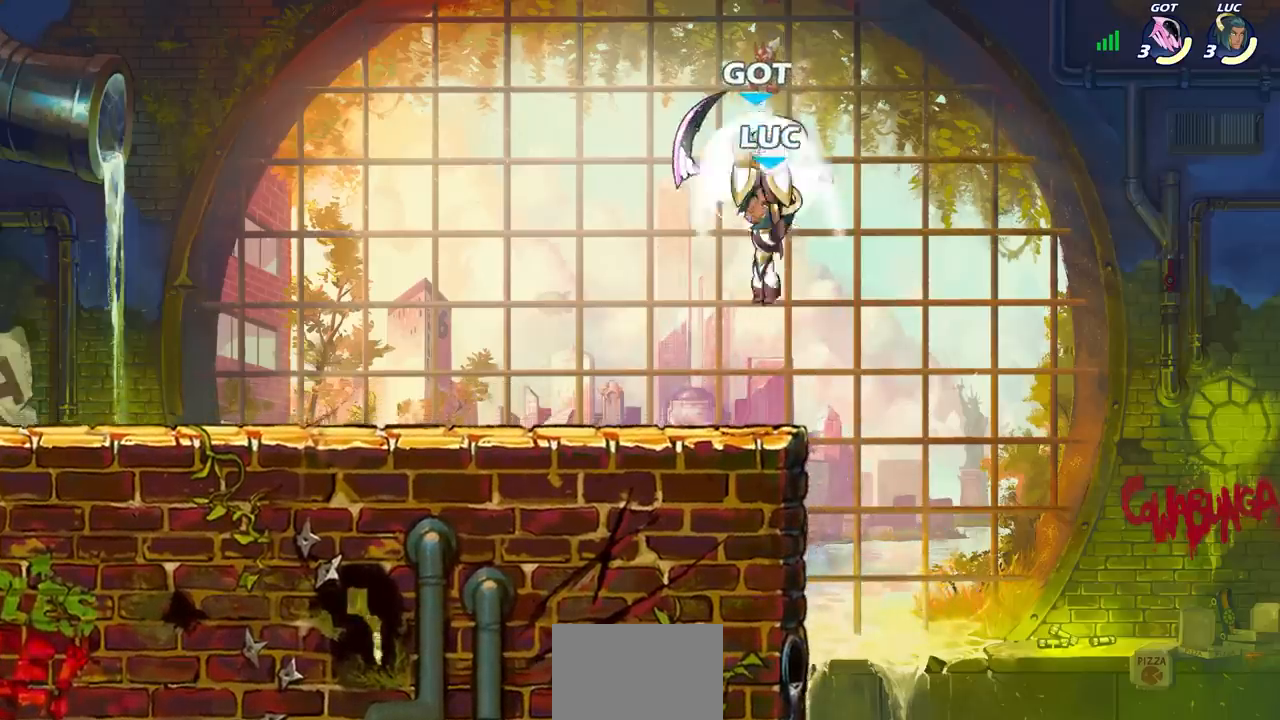
{"buttons": [], "left_stick": "right", "right_stick": "center", "events": [[17, "left_stick", "left"], [200, "left_stick", "center"], [450, "left_stick", "right"]]}
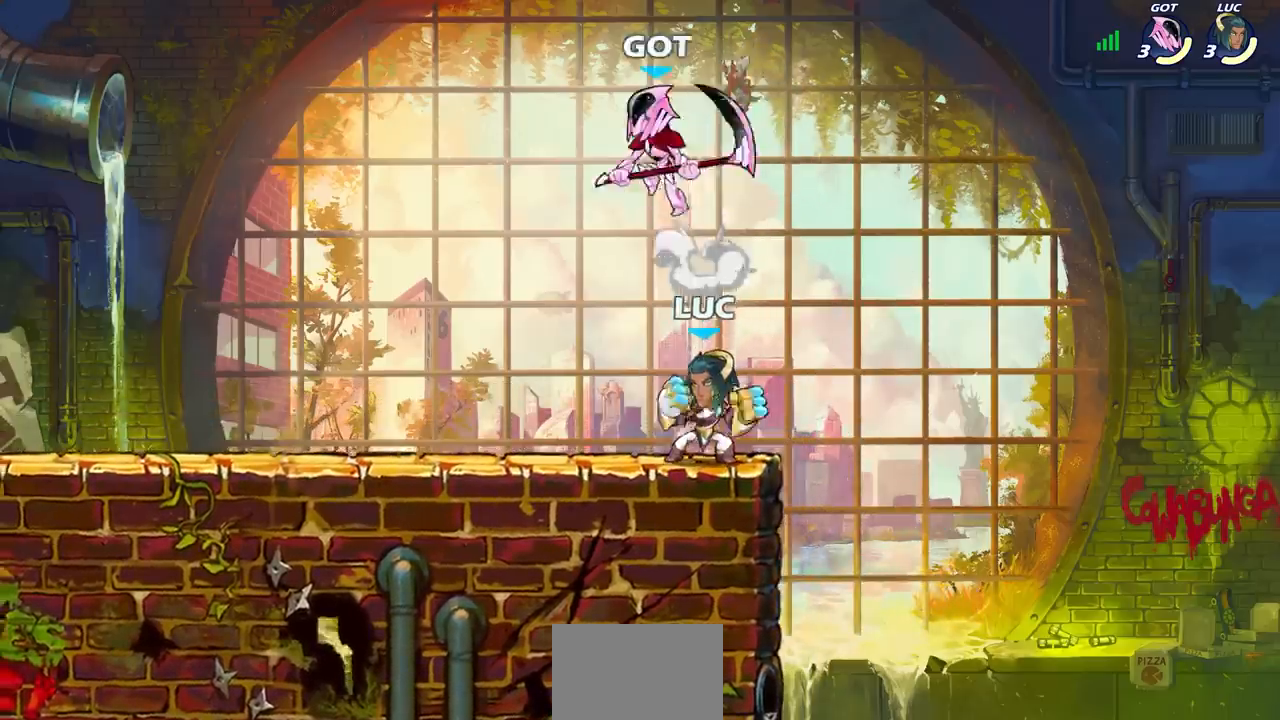
{"buttons": [], "left_stick": "center", "right_stick": "center", "events": [[150, "left_stick", "left"], [300, "left_stick", "center"]]}
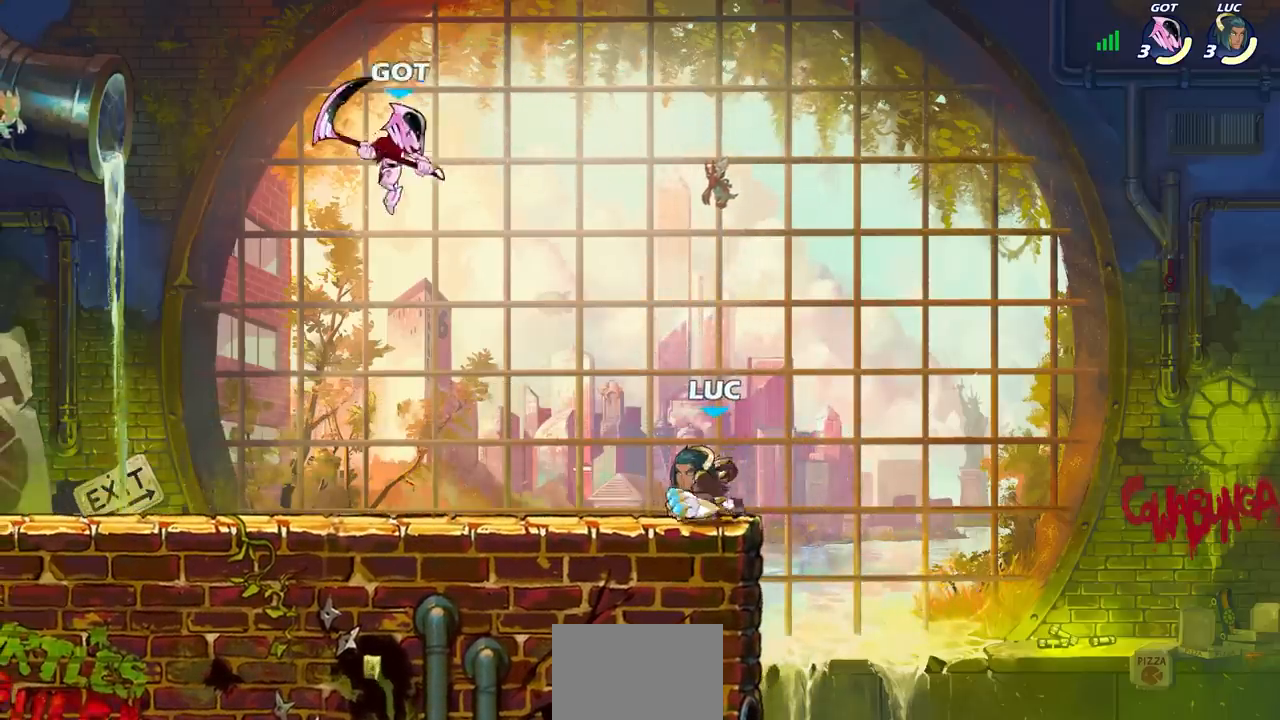
{"buttons": [], "left_stick": "center", "right_stick": "center", "events": [[200, "left_stick", "down-left"], [233, "R1", "down"], [233, "R2", "down"], [283, "SQUARE", "down"], [367, "R1", "up"], [367, "left_stick", "center"], [383, "R2", "up"], [383, "SQUARE", "up"]]}